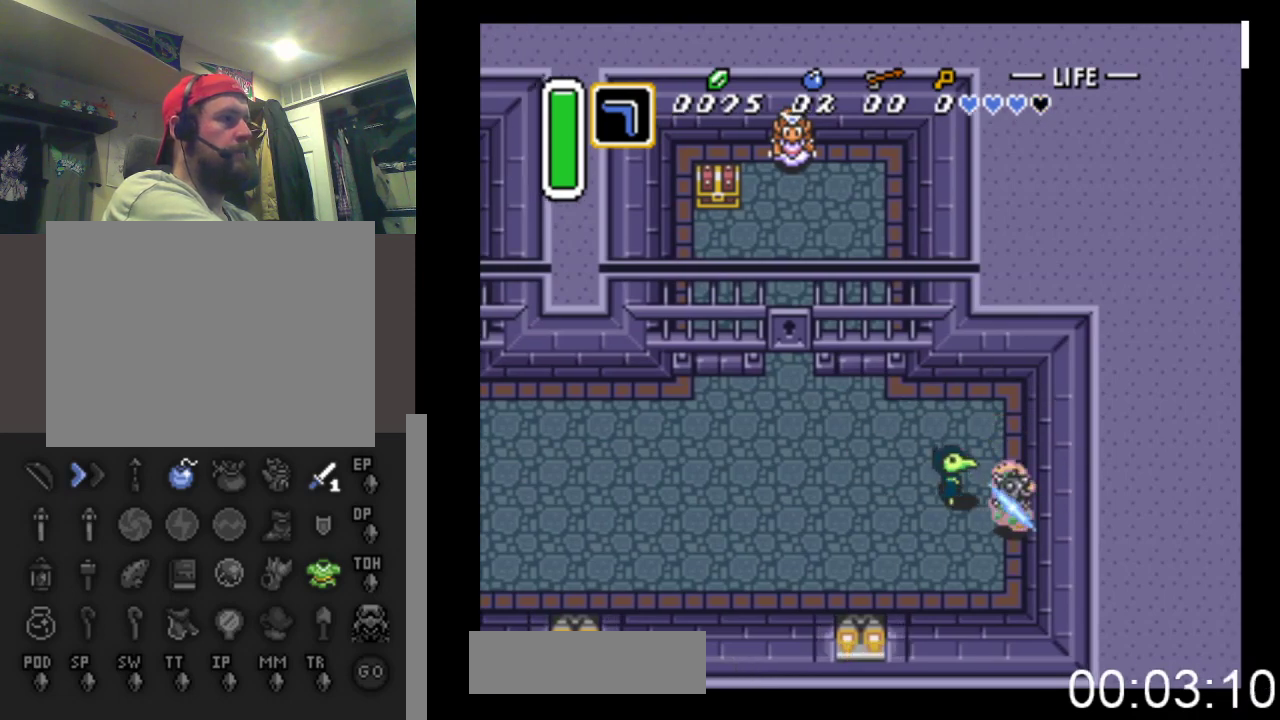
Gameplay with a controller (Xbox layout); each line is a JSON object with the inputs held at the frame after it. "events" lists button and stick changes between this image and that frame as [ms after this image, input, new state], when the widget could be followed in between. Not read: left_stick right_stick.
{"buttons": [], "events": [[67, "DPAD_RIGHT", "down"], [400, "DPAD_RIGHT", "up"]]}
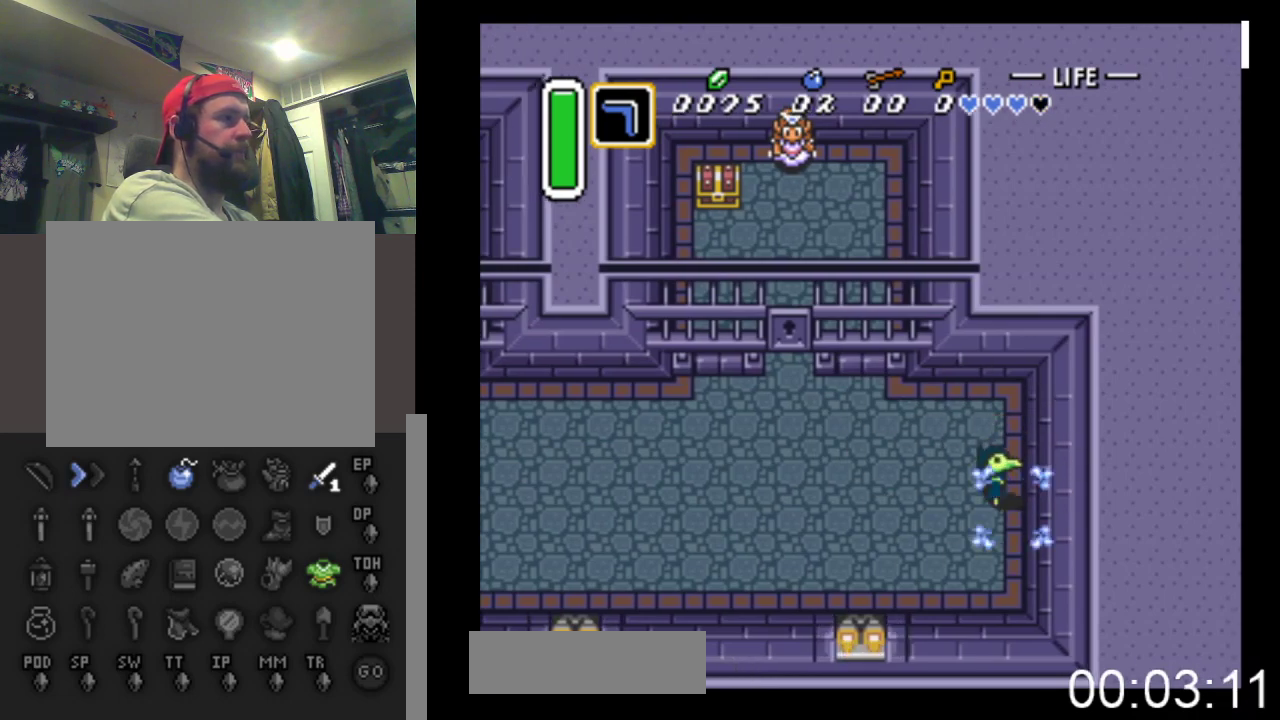
{"buttons": ["DPAD_LEFT"], "events": [[333, "DPAD_LEFT", "down"]]}
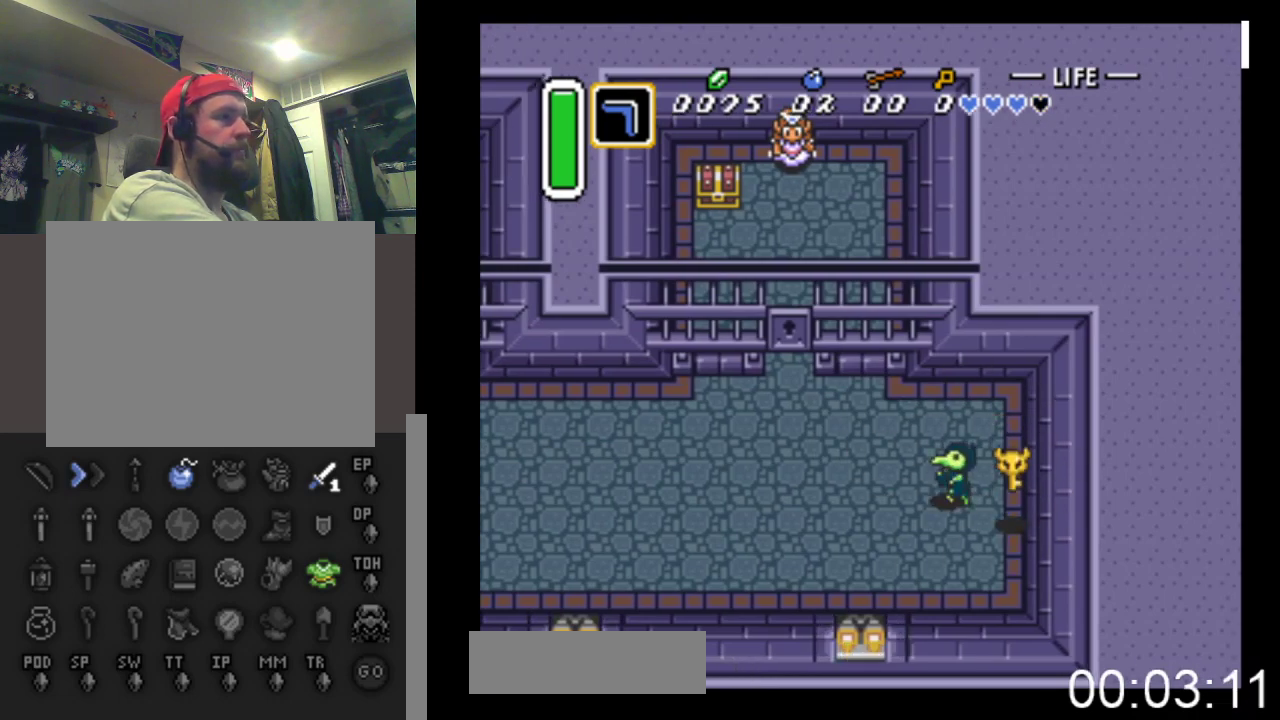
{"buttons": ["X"], "events": [[133, "DPAD_LEFT", "up"], [200, "DPAD_RIGHT", "down"], [300, "DPAD_DOWN", "down"], [367, "DPAD_DOWN", "up"], [367, "X", "down"], [500, "DPAD_RIGHT", "up"]]}
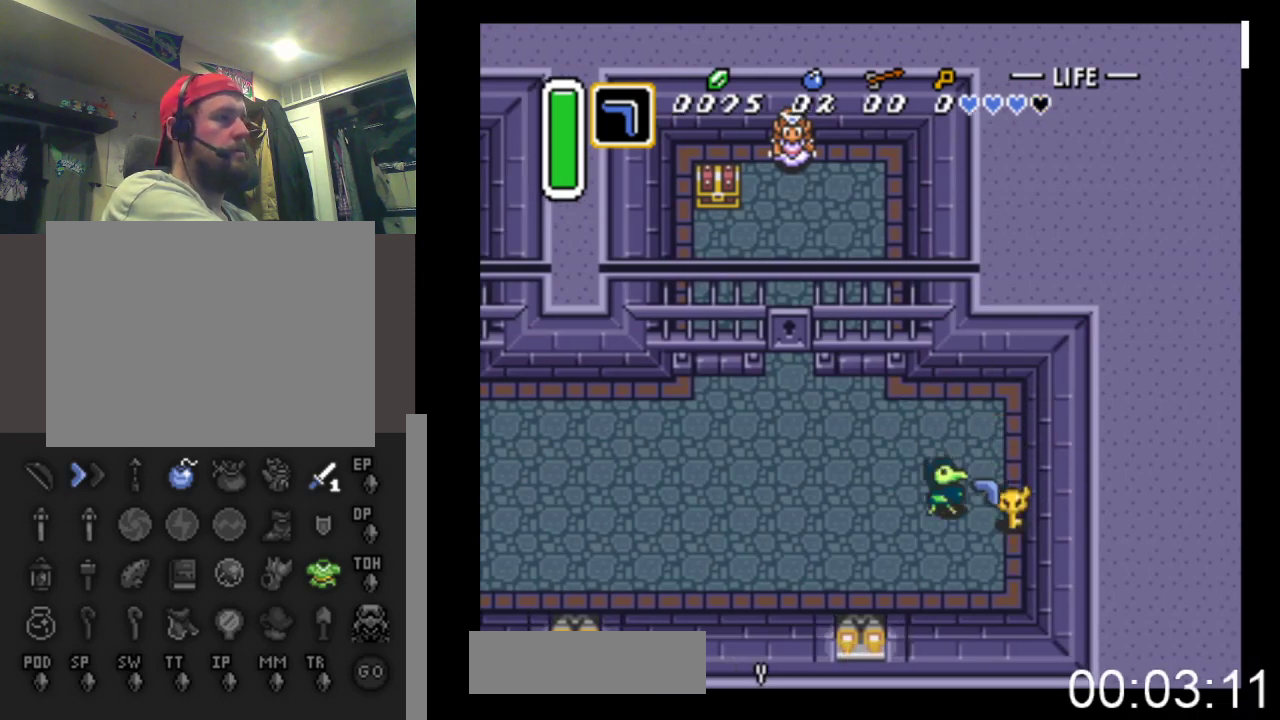
{"buttons": ["DPAD_UP", "DPAD_LEFT"], "events": [[100, "DPAD_LEFT", "down"], [100, "X", "up"], [267, "DPAD_UP", "down"]]}
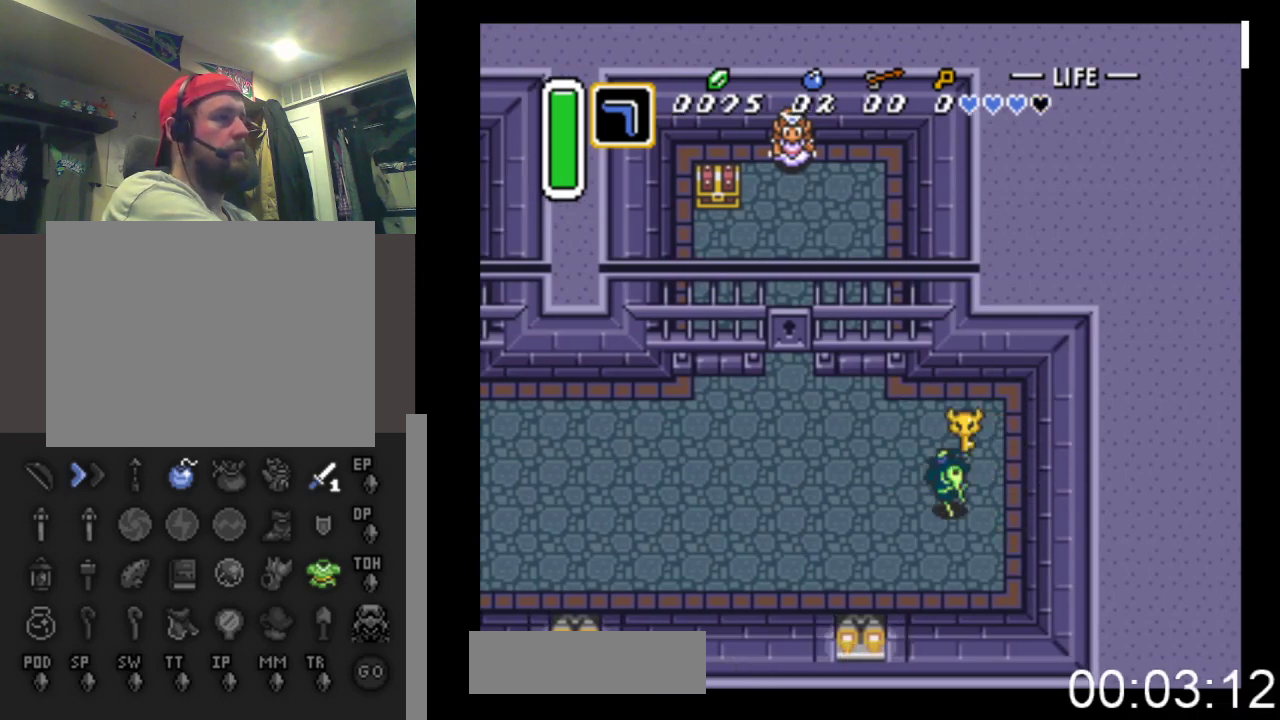
{"buttons": ["DPAD_LEFT"], "events": [[133, "DPAD_UP", "up"]]}
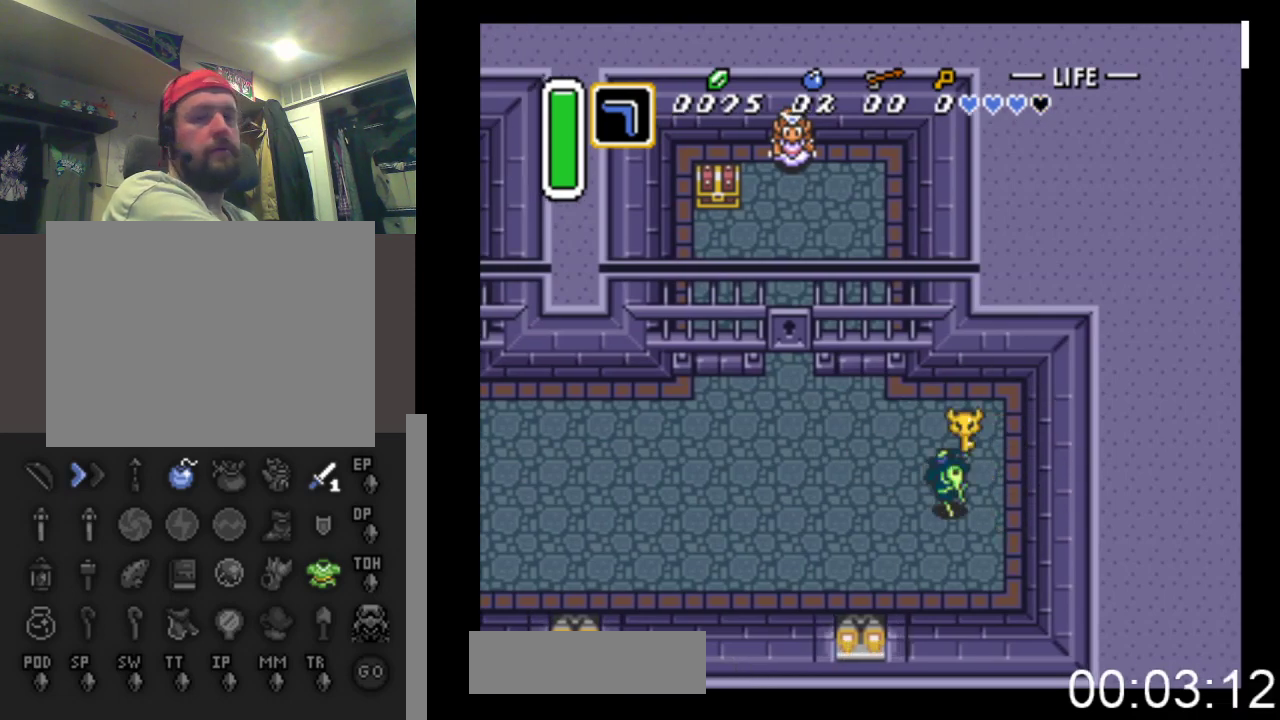
{"buttons": ["DPAD_LEFT"], "events": [[300, "B", "down"], [433, "B", "up"]]}
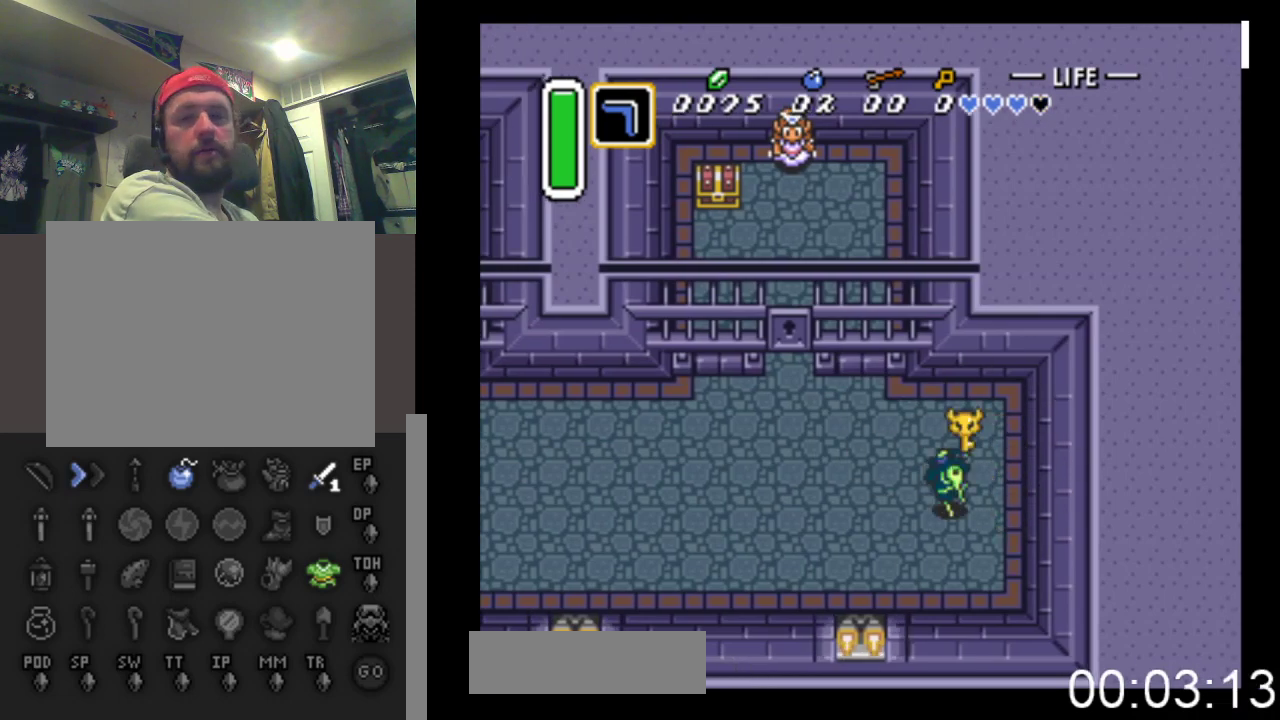
{"buttons": ["DPAD_UP", "DPAD_LEFT"], "events": [[233, "B", "down"], [367, "B", "up"], [367, "DPAD_UP", "down"]]}
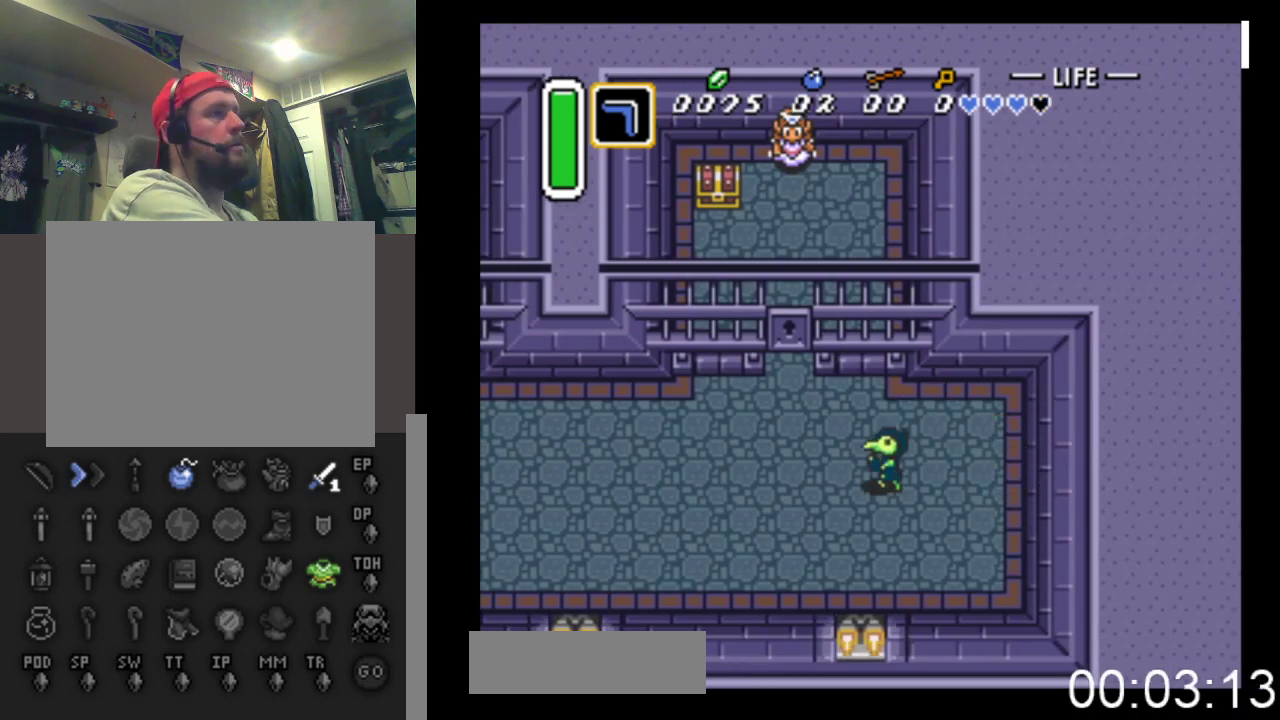
{"buttons": ["DPAD_UP", "DPAD_LEFT"], "events": []}
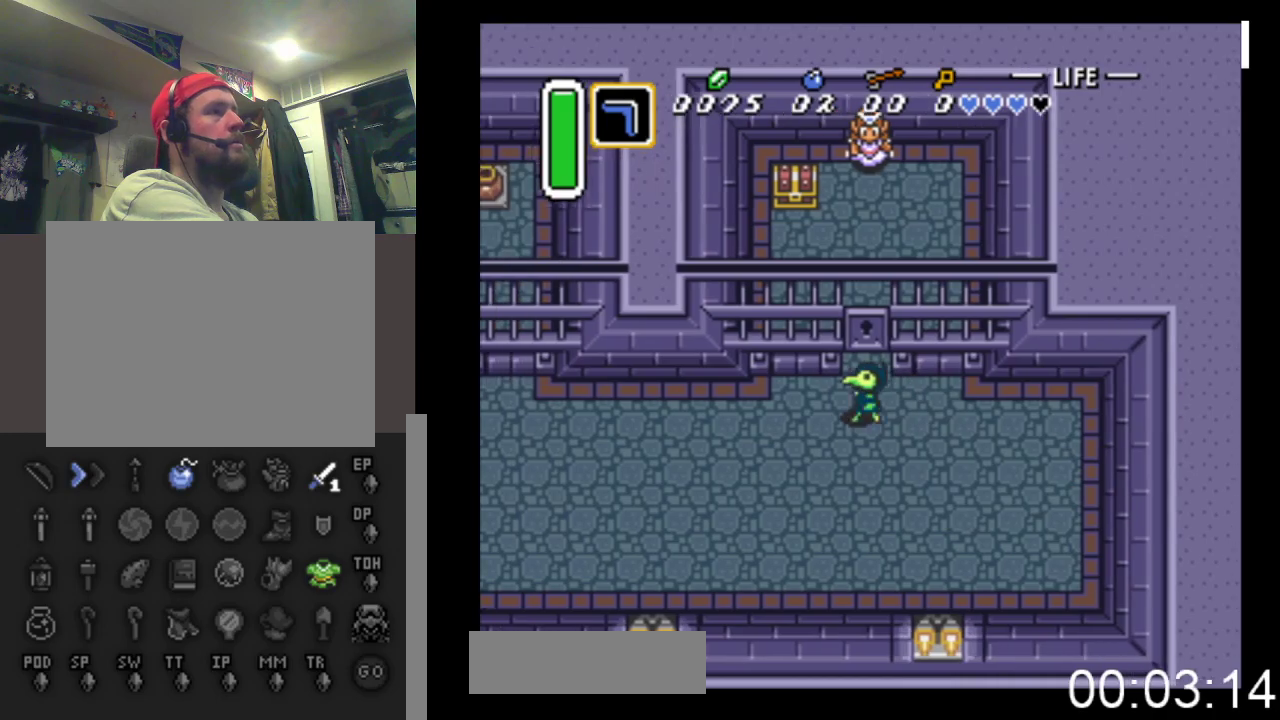
{"buttons": ["DPAD_UP"], "events": [[67, "DPAD_LEFT", "up"]]}
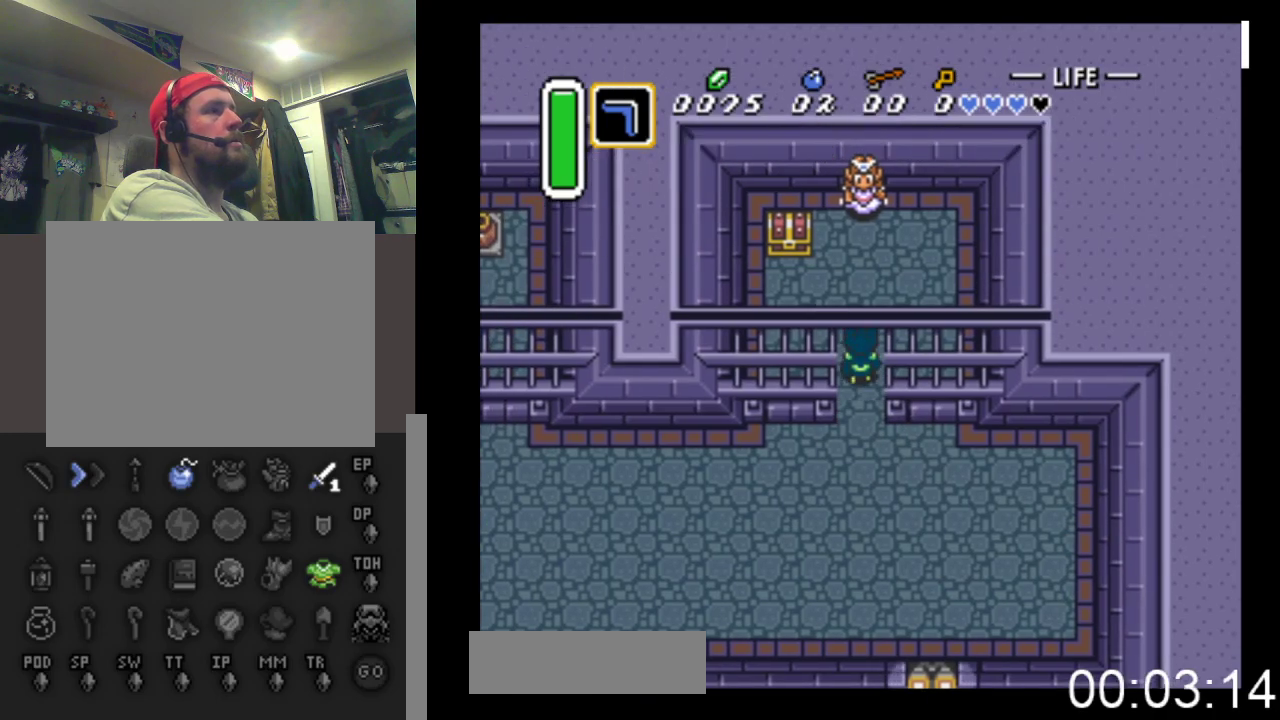
{"buttons": ["DPAD_UP"], "events": [[33, "DPAD_LEFT", "down"], [433, "DPAD_LEFT", "up"]]}
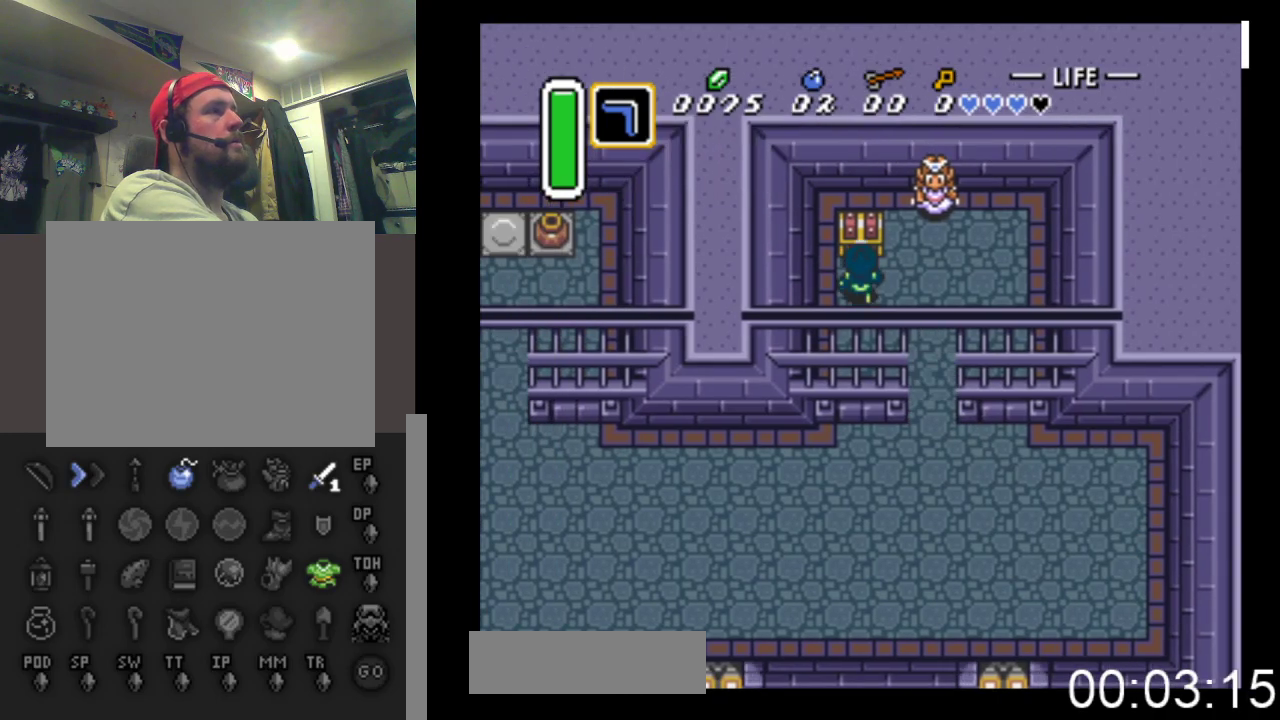
{"buttons": [], "events": [[33, "B", "down"], [333, "B", "up"], [433, "DPAD_UP", "up"]]}
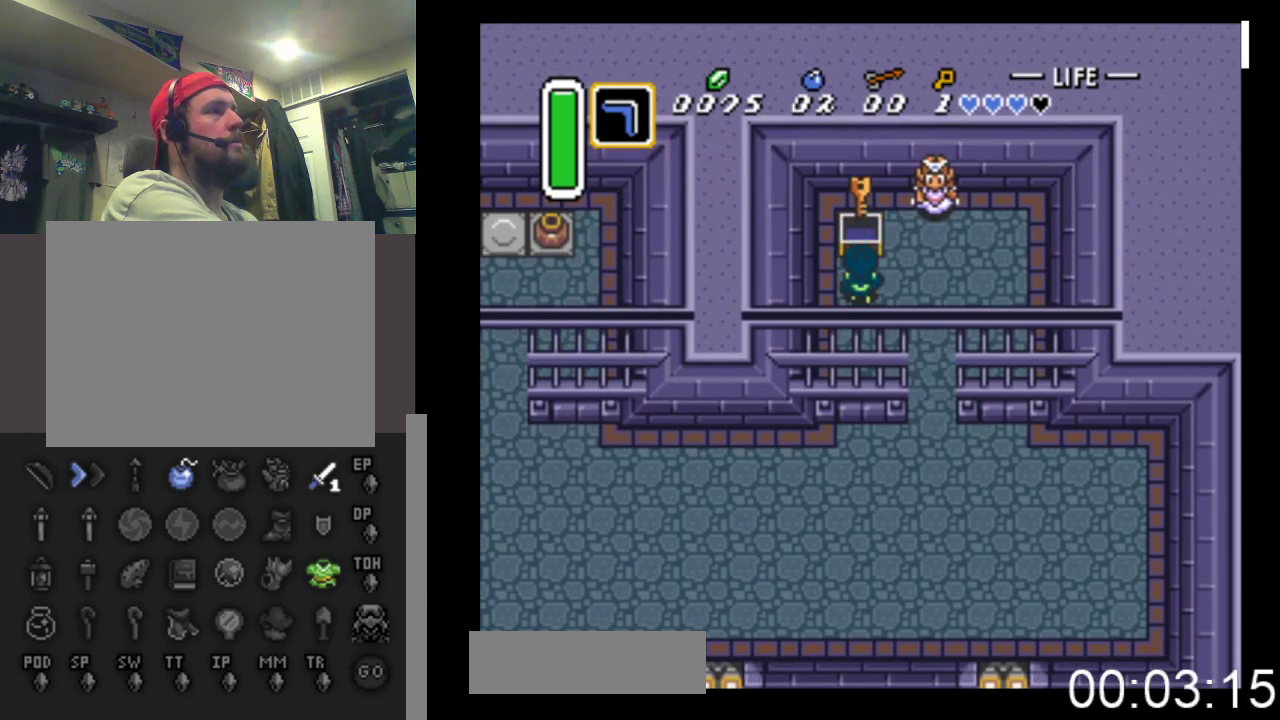
{"buttons": ["DPAD_RIGHT"], "events": [[33, "DPAD_RIGHT", "down"]]}
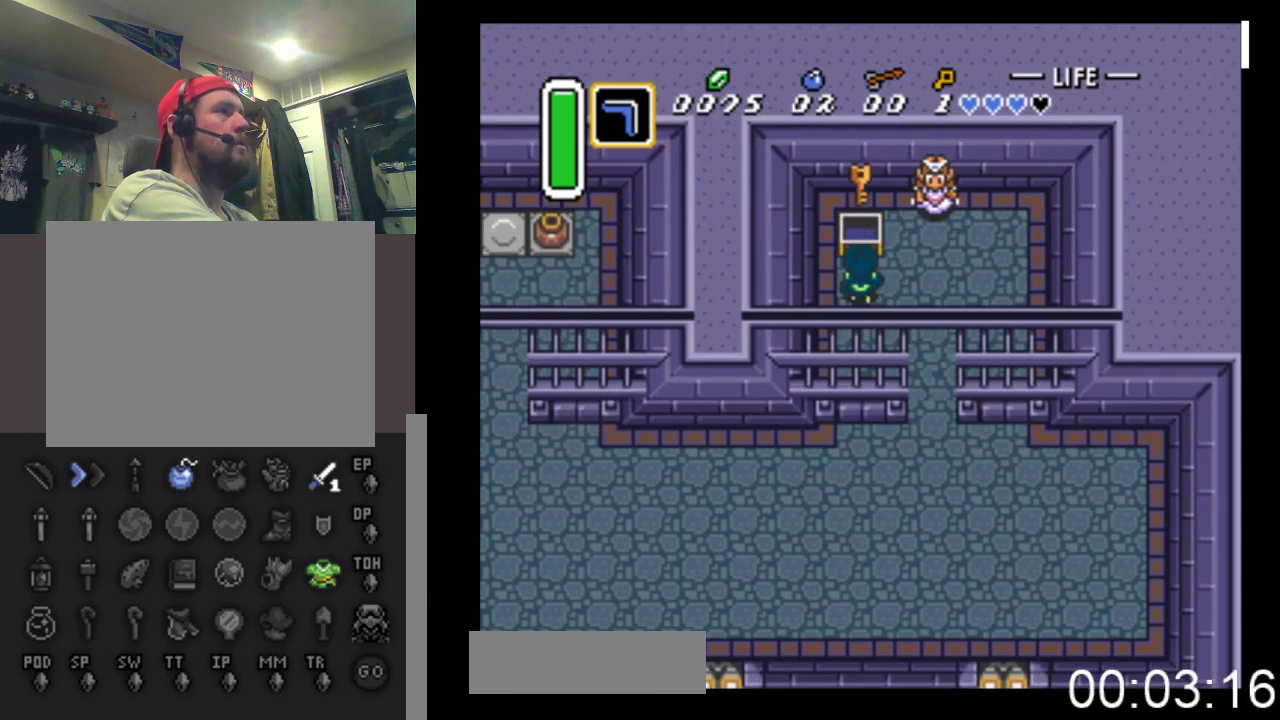
{"buttons": ["DPAD_RIGHT"], "events": [[100, "DPAD_UP", "down"], [467, "DPAD_UP", "up"]]}
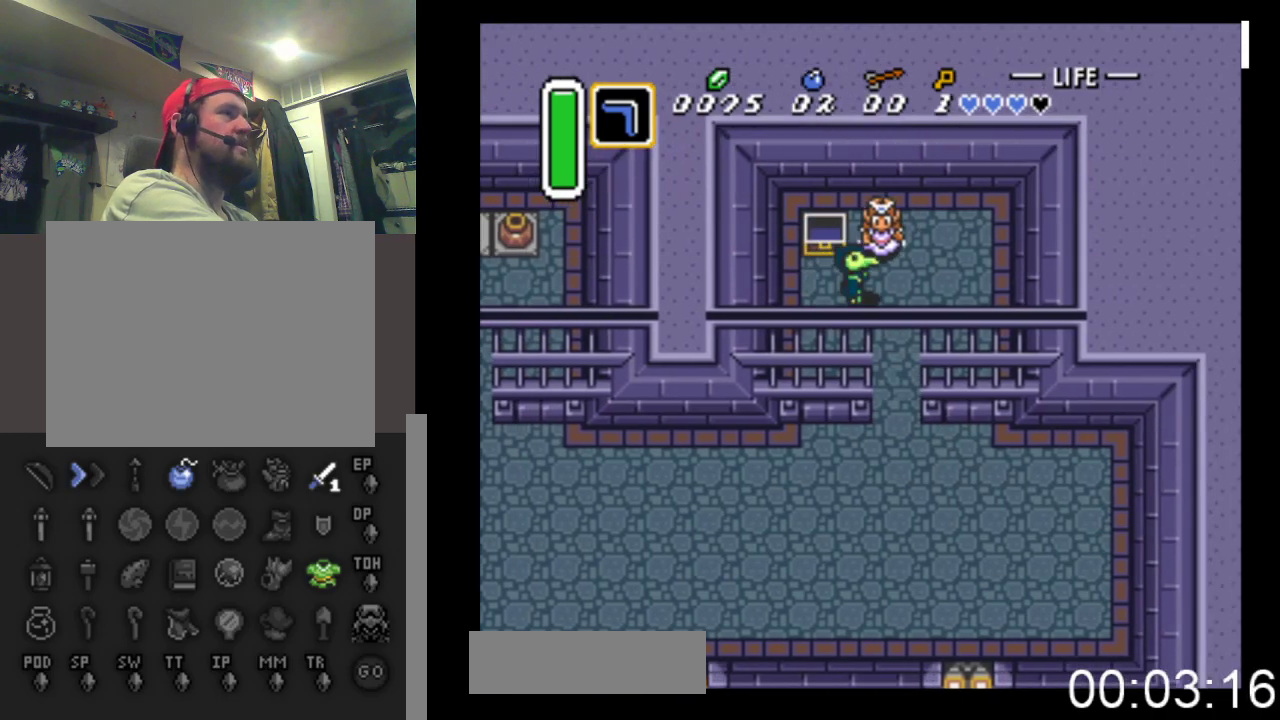
{"buttons": ["DPAD_DOWN", "DPAD_LEFT"], "events": [[233, "DPAD_DOWN", "down"], [267, "DPAD_RIGHT", "up"], [467, "DPAD_LEFT", "down"]]}
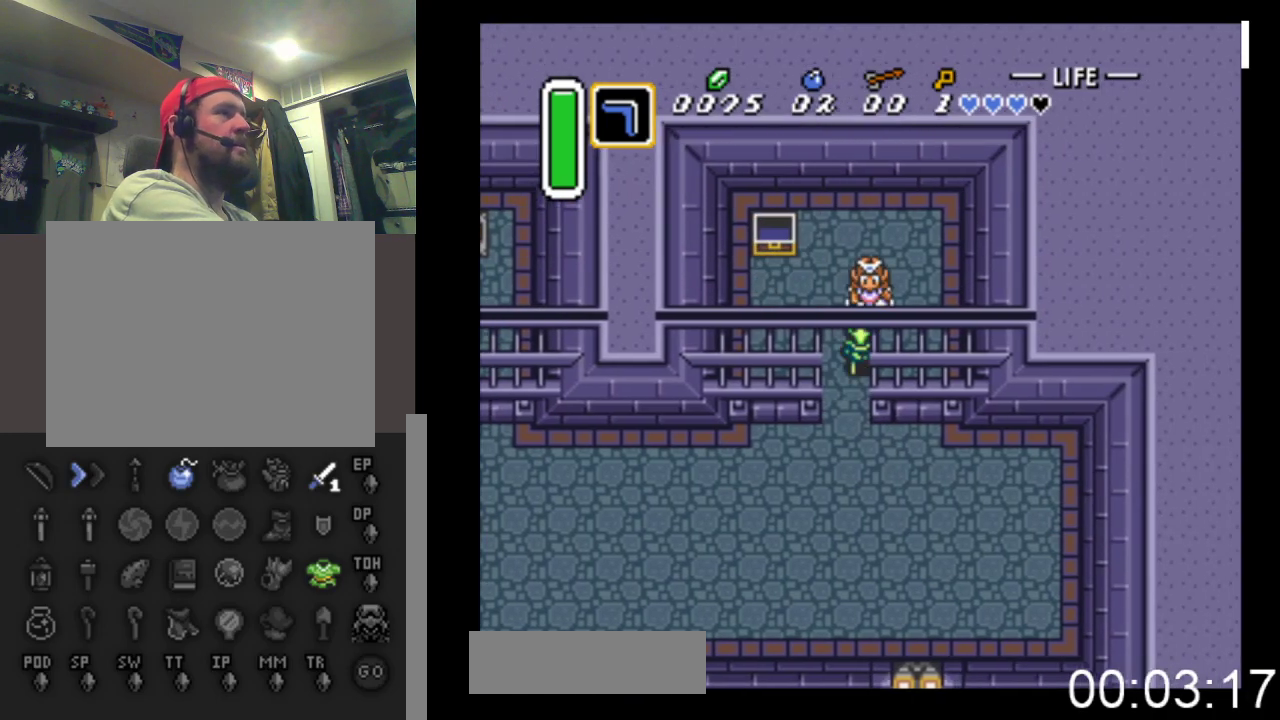
{"buttons": ["DPAD_DOWN", "DPAD_LEFT"], "events": [[100, "DPAD_LEFT", "up"], [500, "DPAD_LEFT", "down"]]}
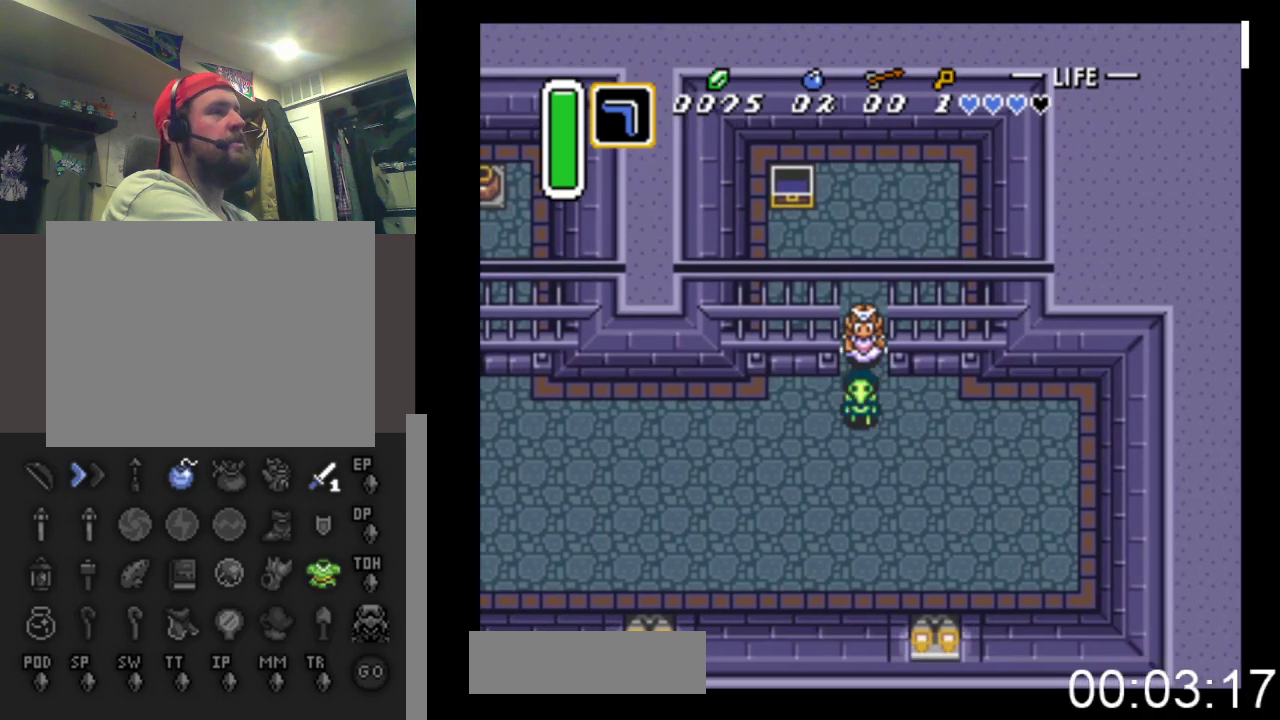
{"buttons": ["DPAD_LEFT"], "events": [[300, "DPAD_DOWN", "up"]]}
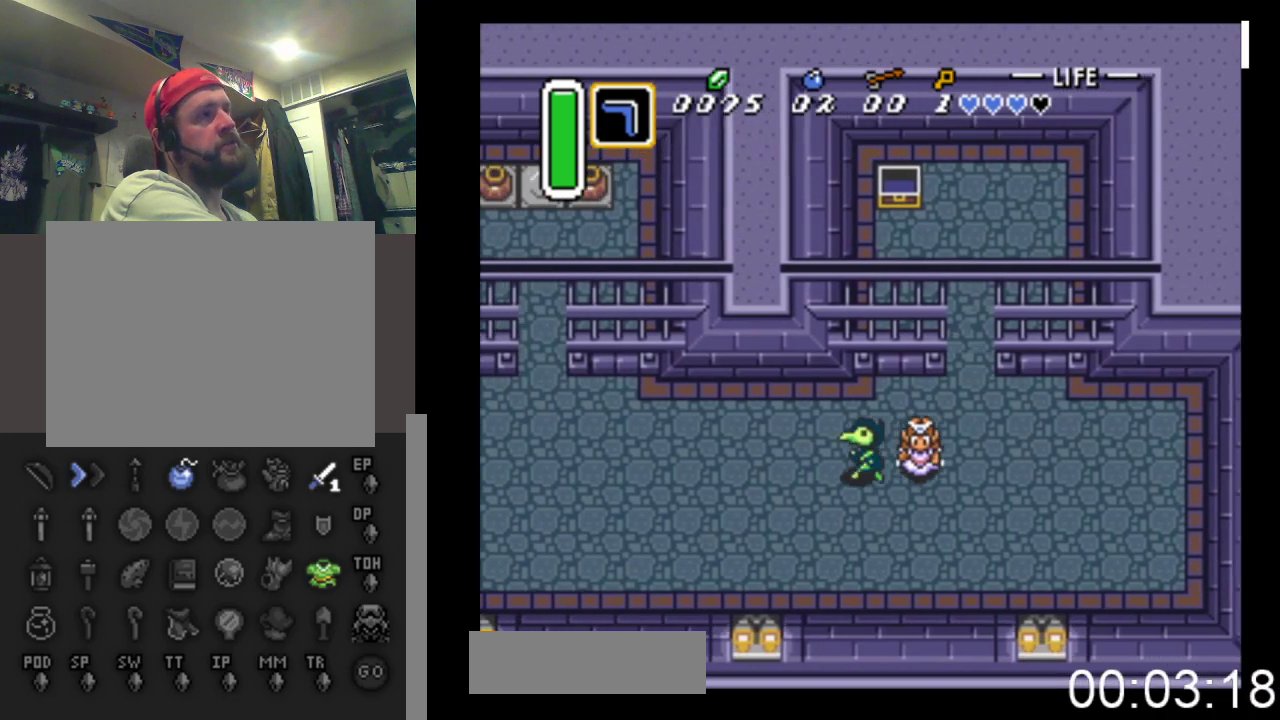
{"buttons": ["DPAD_LEFT"], "events": []}
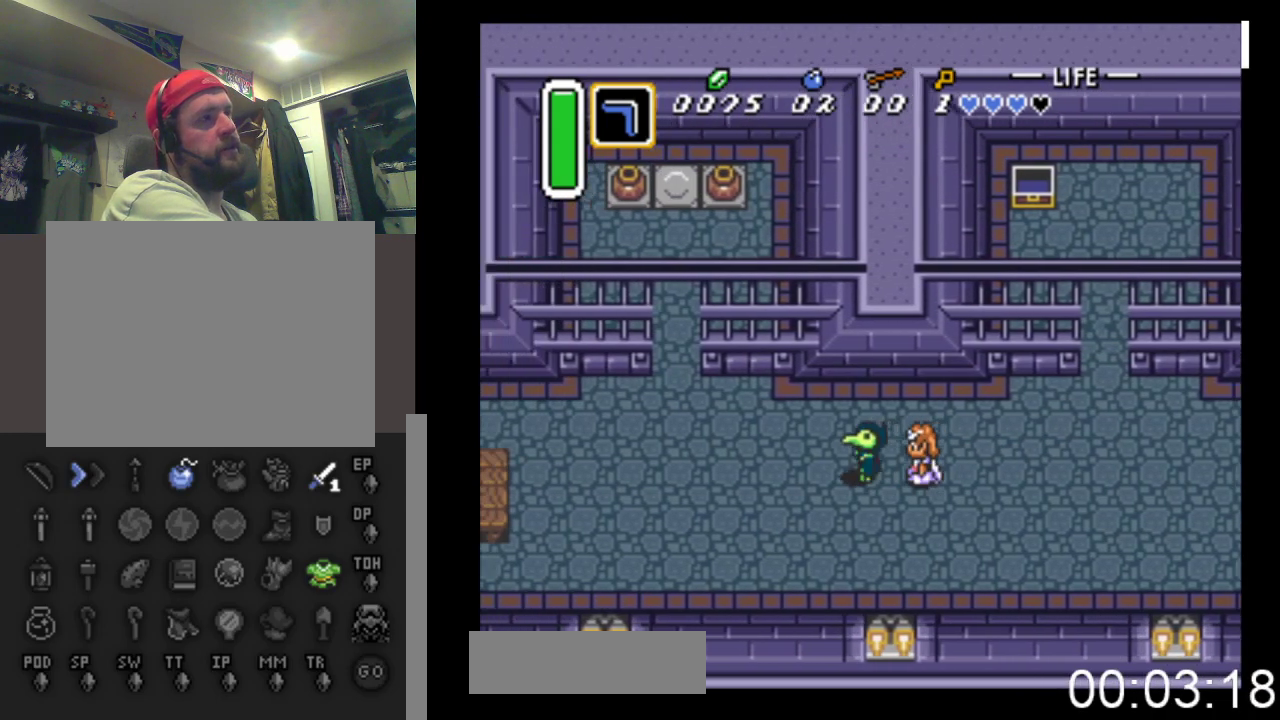
{"buttons": ["DPAD_UP", "DPAD_LEFT"], "events": [[467, "DPAD_UP", "down"]]}
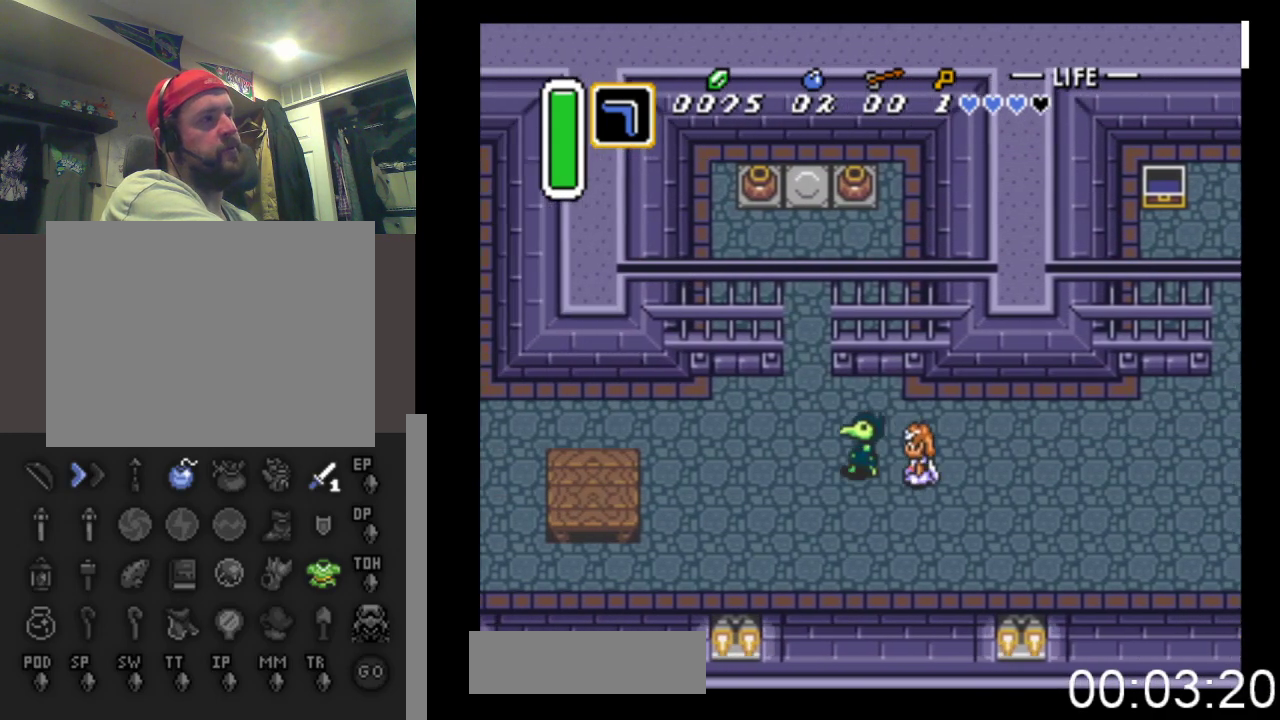
{"buttons": ["DPAD_LEFT"], "events": [[167, "DPAD_UP", "up"]]}
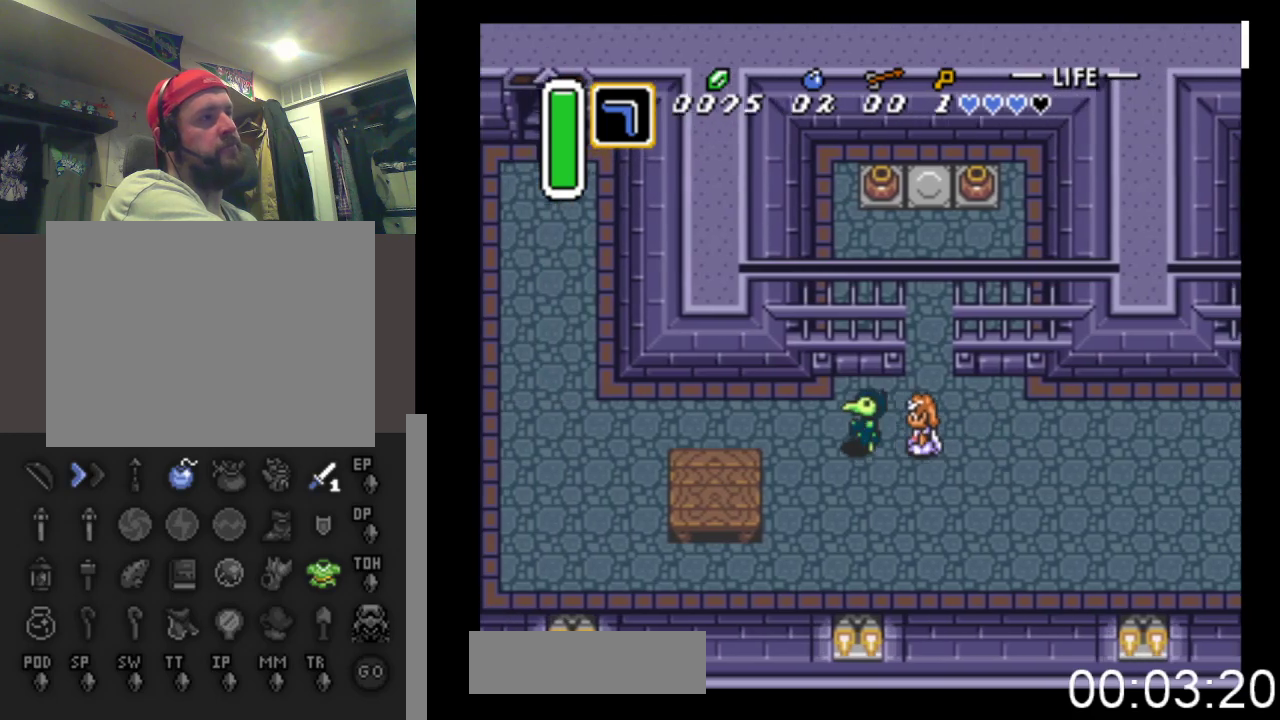
{"buttons": ["DPAD_LEFT"], "events": []}
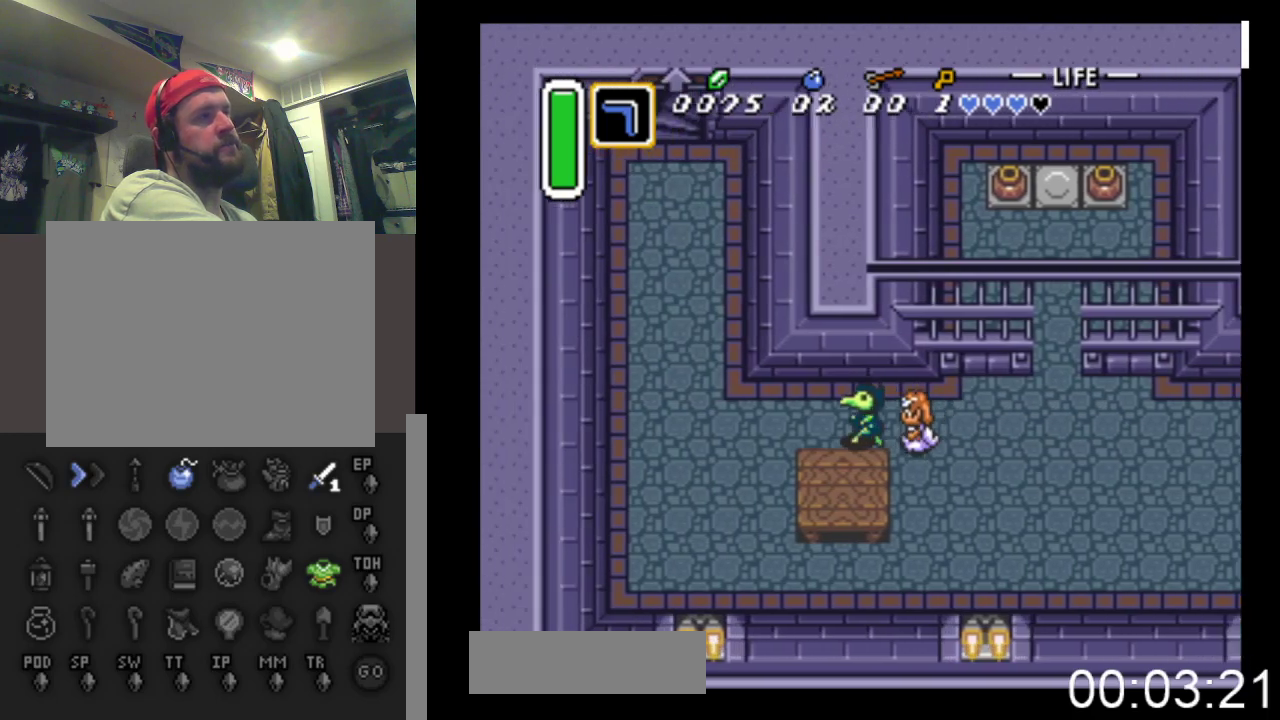
{"buttons": ["DPAD_UP", "DPAD_LEFT"], "events": [[300, "DPAD_UP", "down"]]}
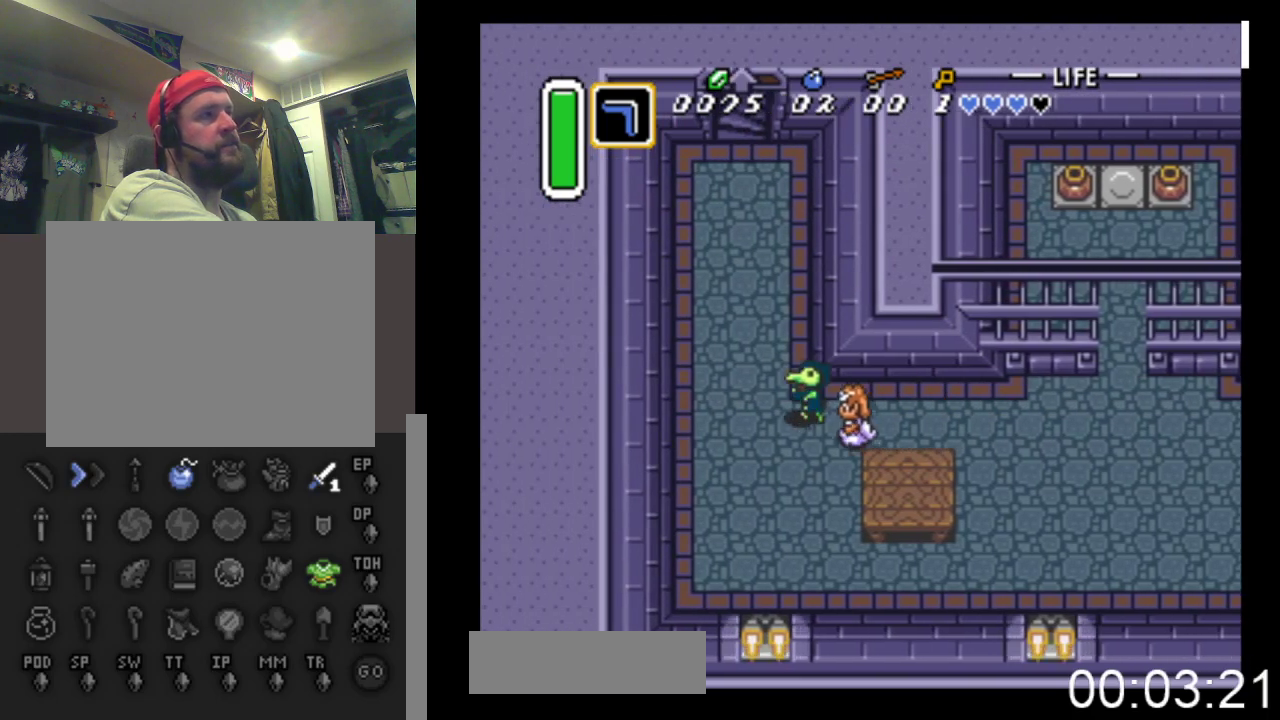
{"buttons": ["DPAD_UP", "DPAD_LEFT"], "events": [[167, "DPAD_LEFT", "up"], [400, "DPAD_LEFT", "down"]]}
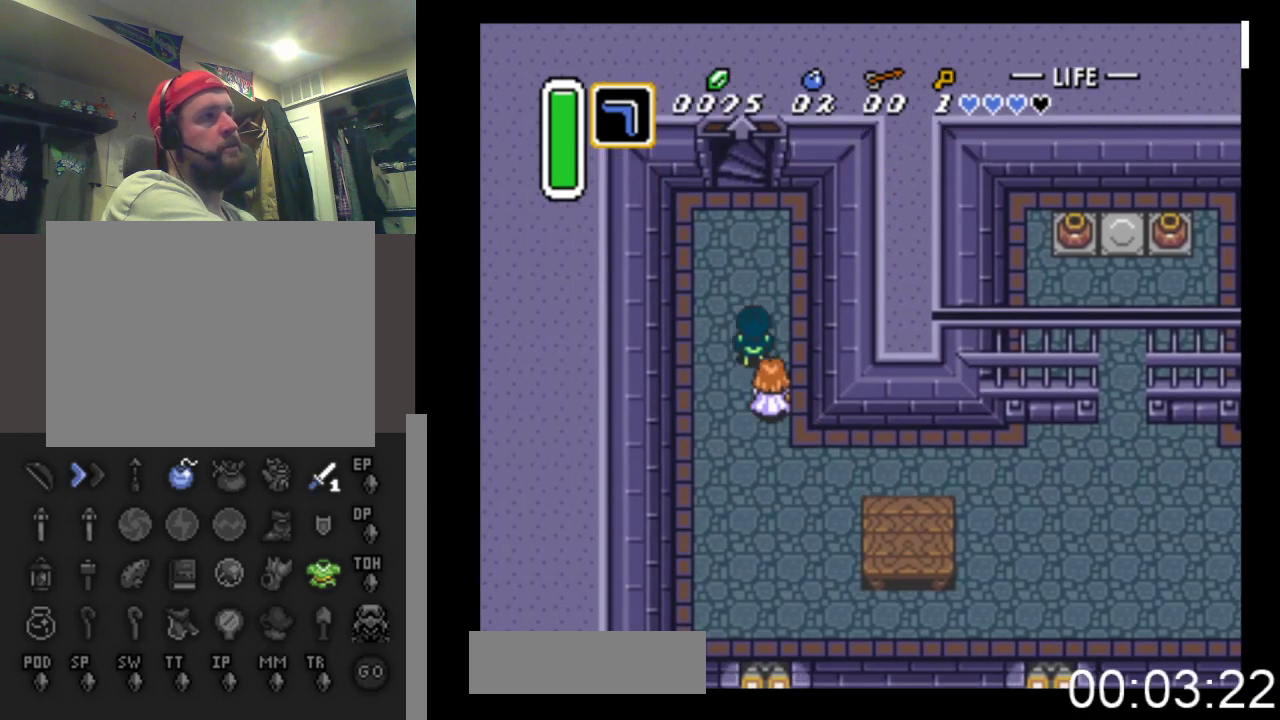
{"buttons": ["DPAD_UP"], "events": [[33, "DPAD_LEFT", "up"]]}
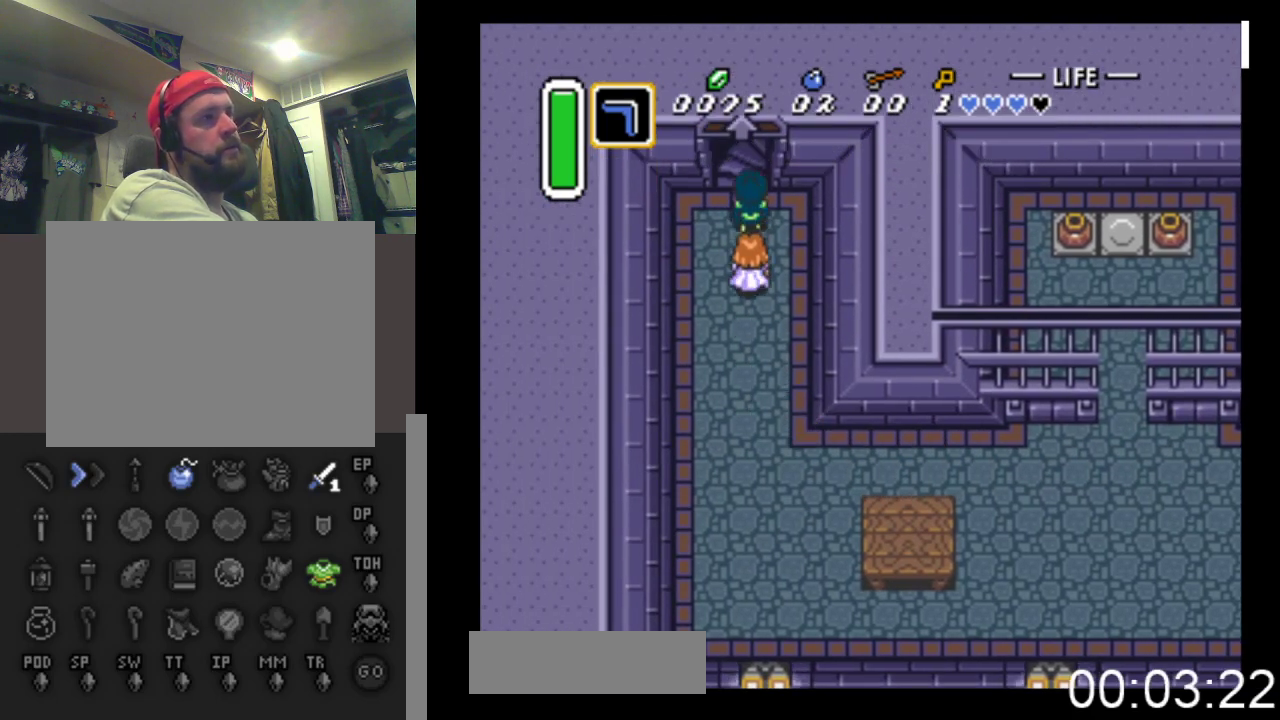
{"buttons": ["DPAD_UP"], "events": []}
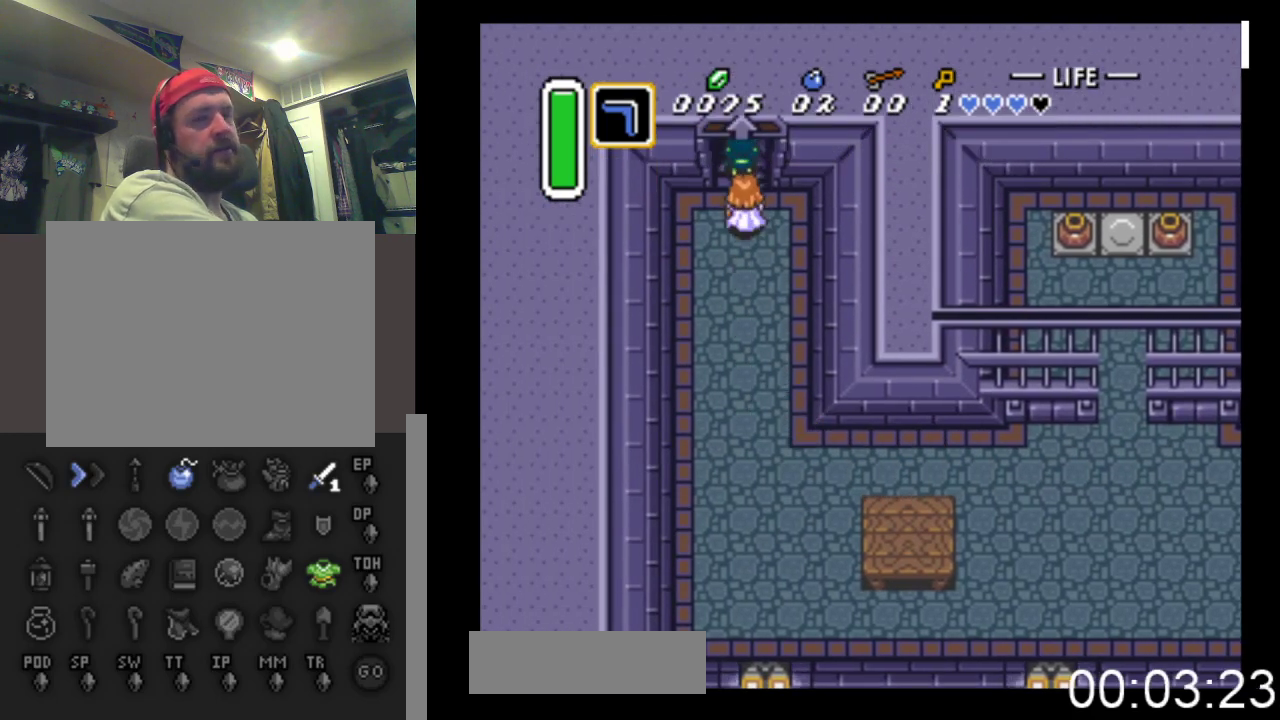
{"buttons": ["DPAD_UP"], "events": []}
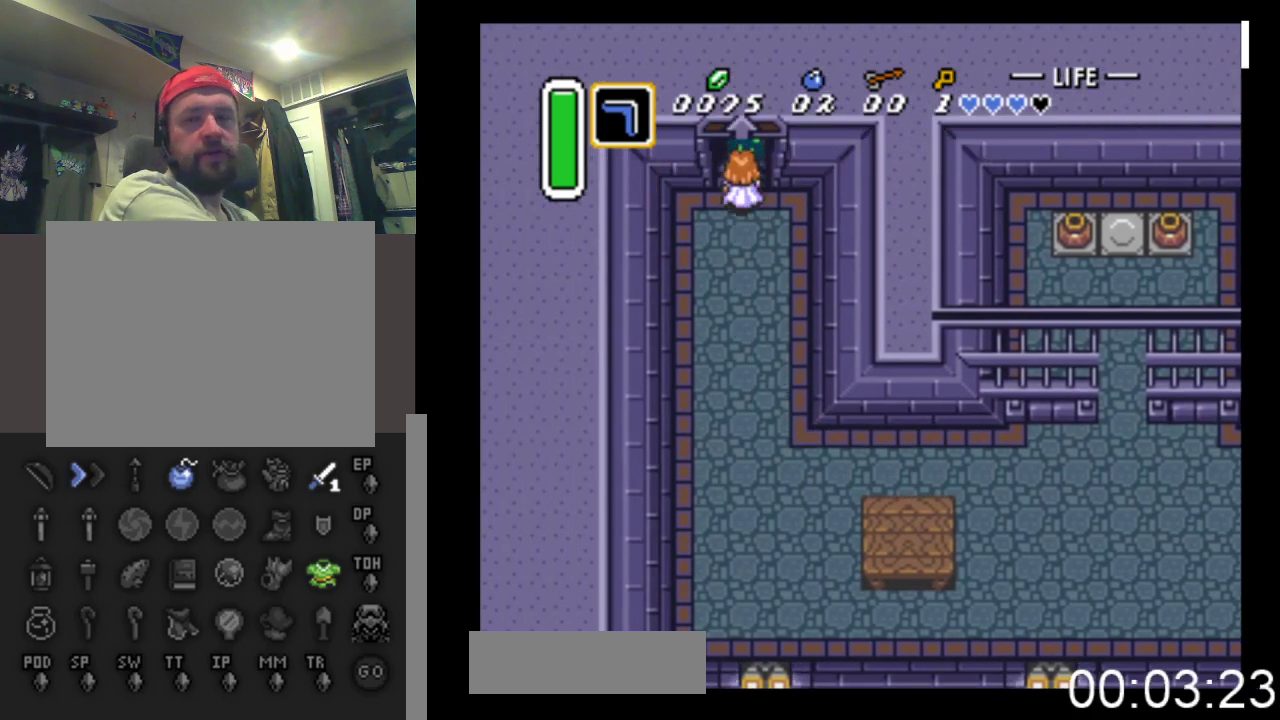
{"buttons": ["DPAD_UP"], "events": []}
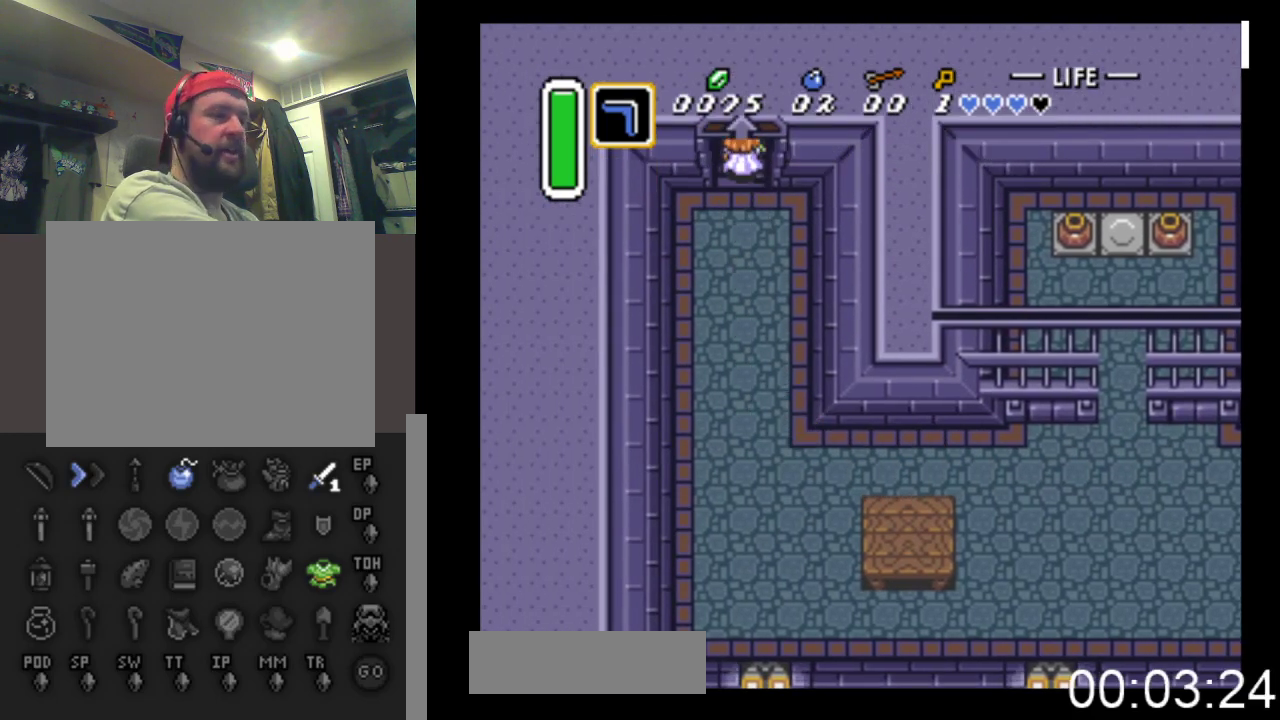
{"buttons": ["DPAD_UP"], "events": []}
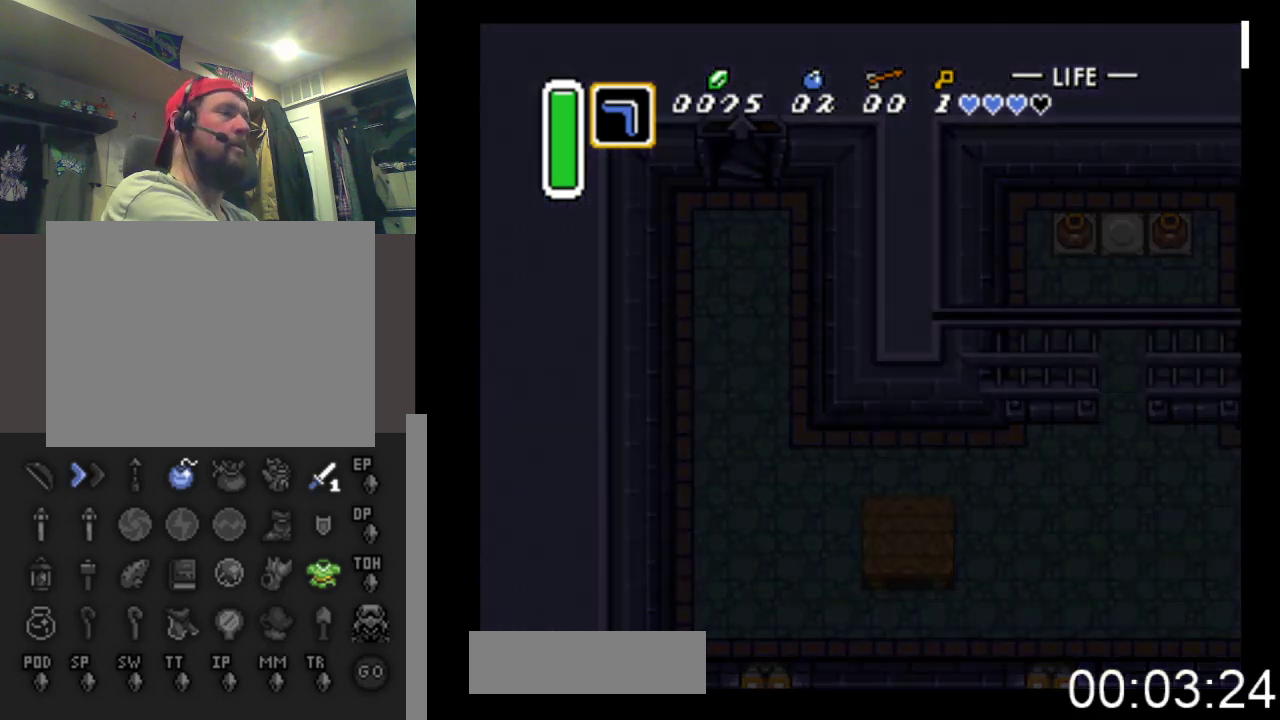
{"buttons": [], "events": [[433, "DPAD_UP", "up"]]}